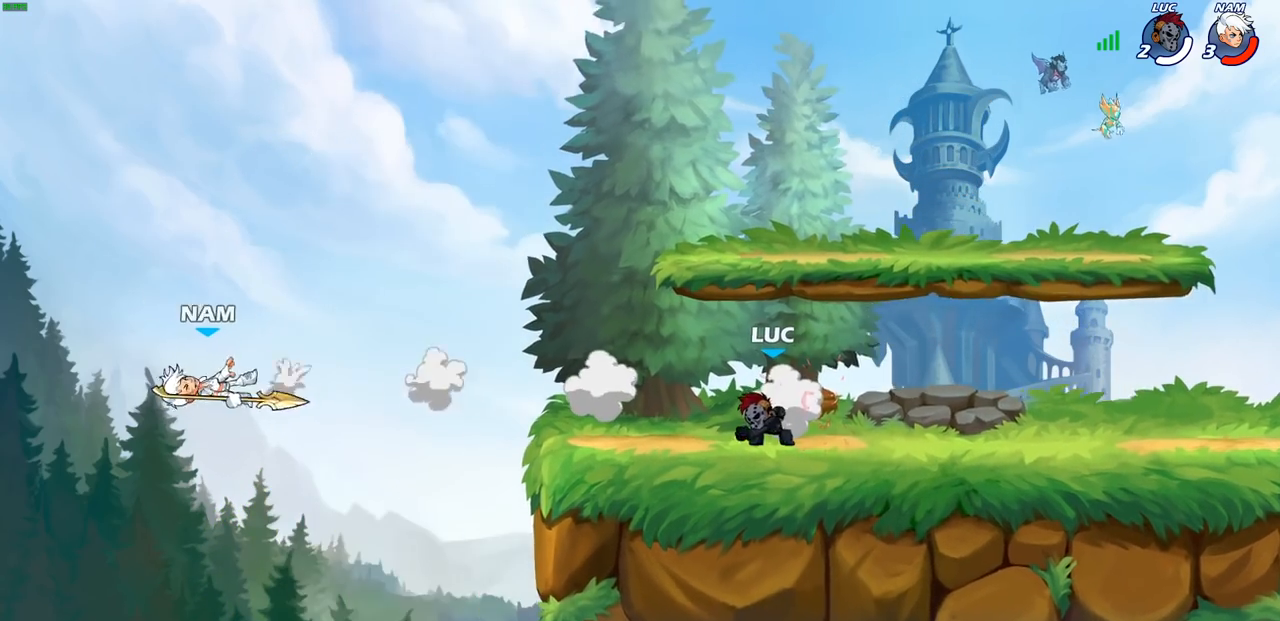
Gameplay with a controller (PlayStation layout); each line is a JSON object with the inputs held at the frame after it. "events" lists button and stick changes between this image and that frame as [ms after this image, input, new state], when the widget could be followed in between. Not read: R1.
{"buttons": [], "left_stick": "up", "right_stick": "center", "events": [[150, "left_stick", "right"], [283, "CROSS", "down"], [433, "CROSS", "up"], [467, "left_stick", "up"]]}
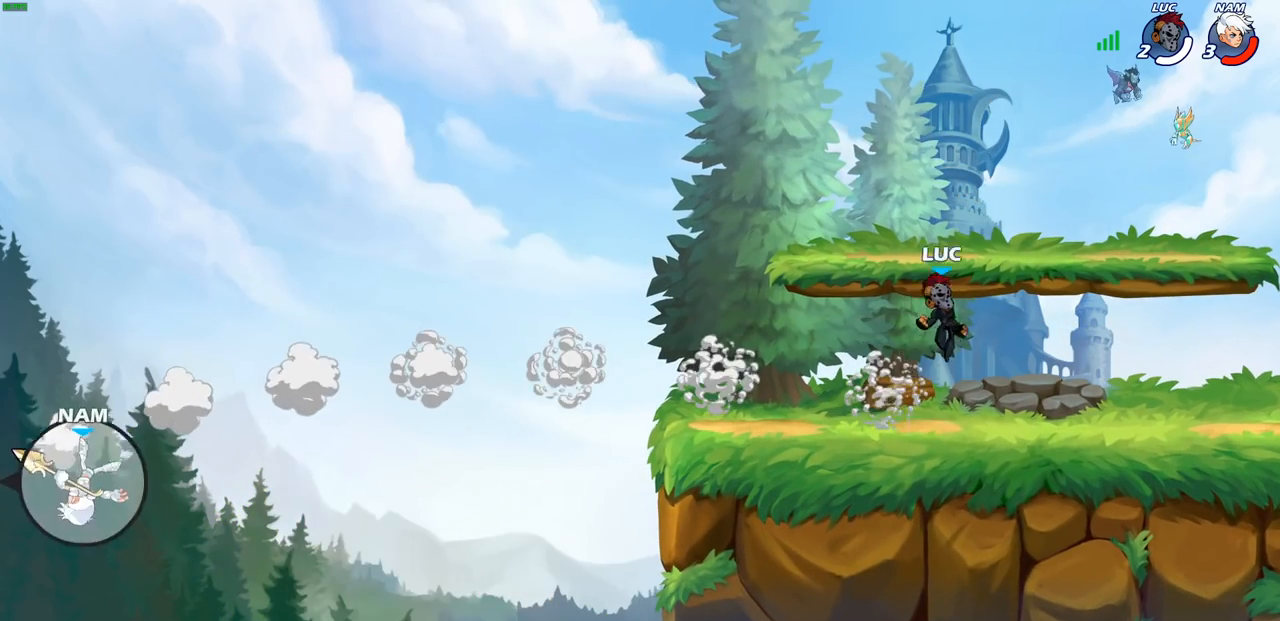
{"buttons": [], "left_stick": "left", "right_stick": "center", "events": [[33, "CROSS", "down"], [67, "left_stick", "center"], [167, "left_stick", "right"], [217, "CROSS", "up"], [383, "left_stick", "down-left"], [500, "left_stick", "left"]]}
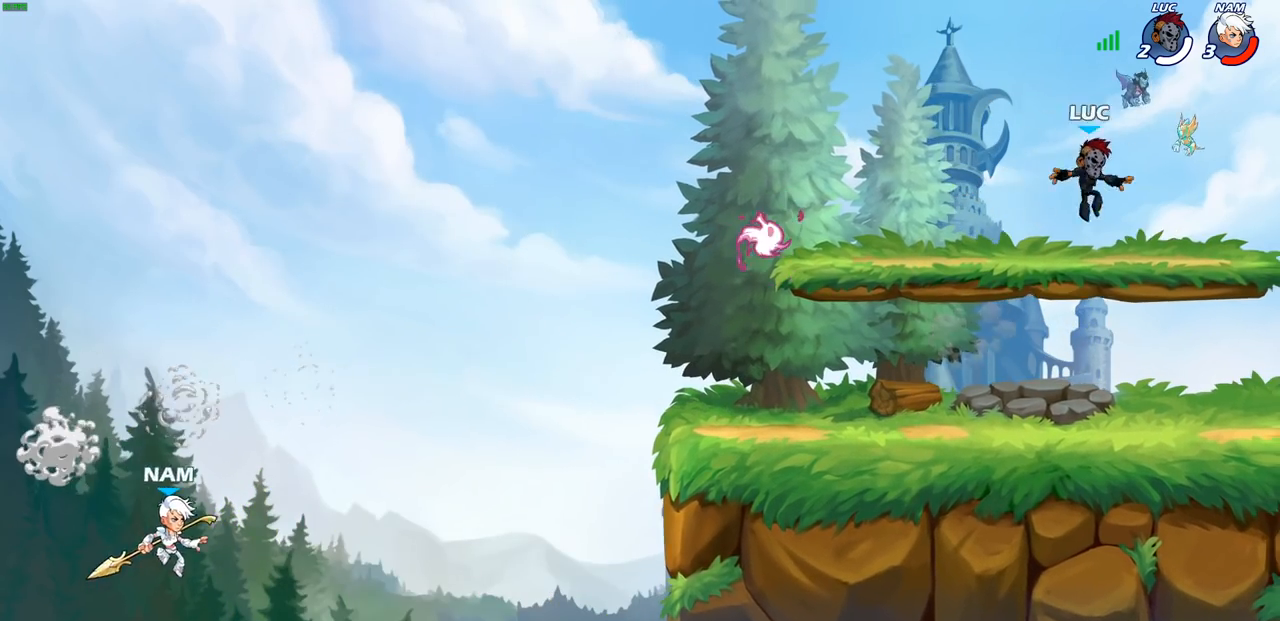
{"buttons": [], "left_stick": "down", "right_stick": "center", "events": [[150, "R2", "down"], [183, "CROSS", "down"], [250, "CROSS", "up"], [267, "R2", "up"], [283, "left_stick", "down-left"], [450, "left_stick", "down"]]}
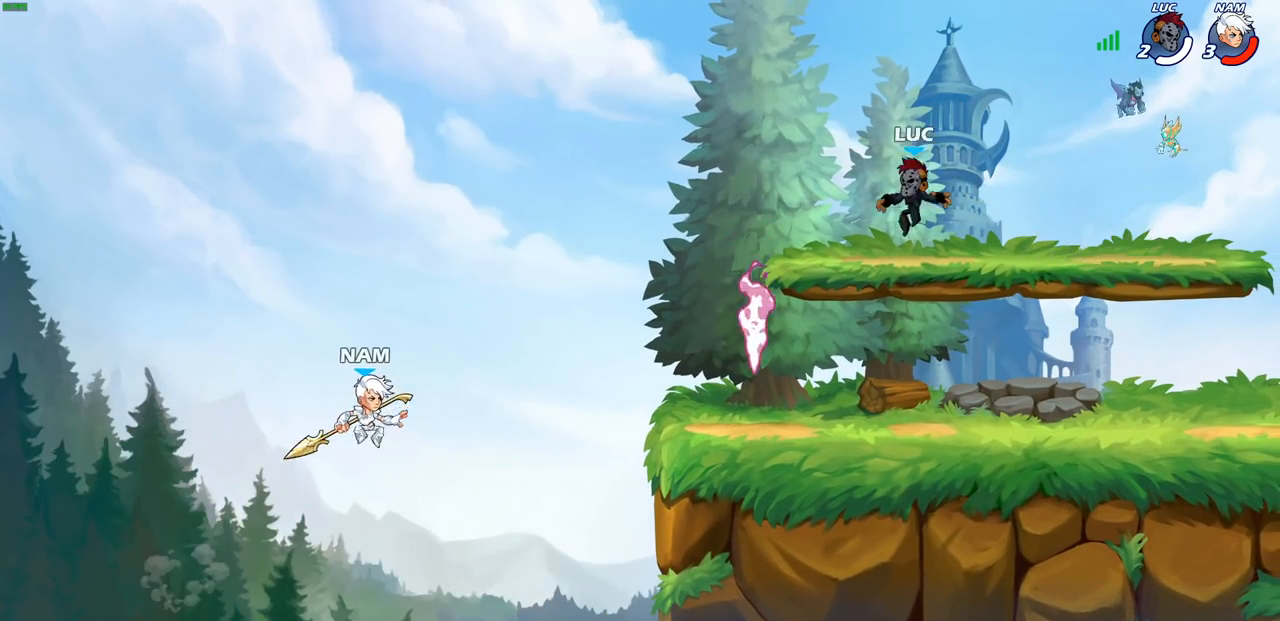
{"buttons": ["CROSS"], "left_stick": "right", "right_stick": "center", "events": [[333, "left_stick", "left"], [450, "left_stick", "up-right"], [500, "CROSS", "down"], [500, "left_stick", "right"]]}
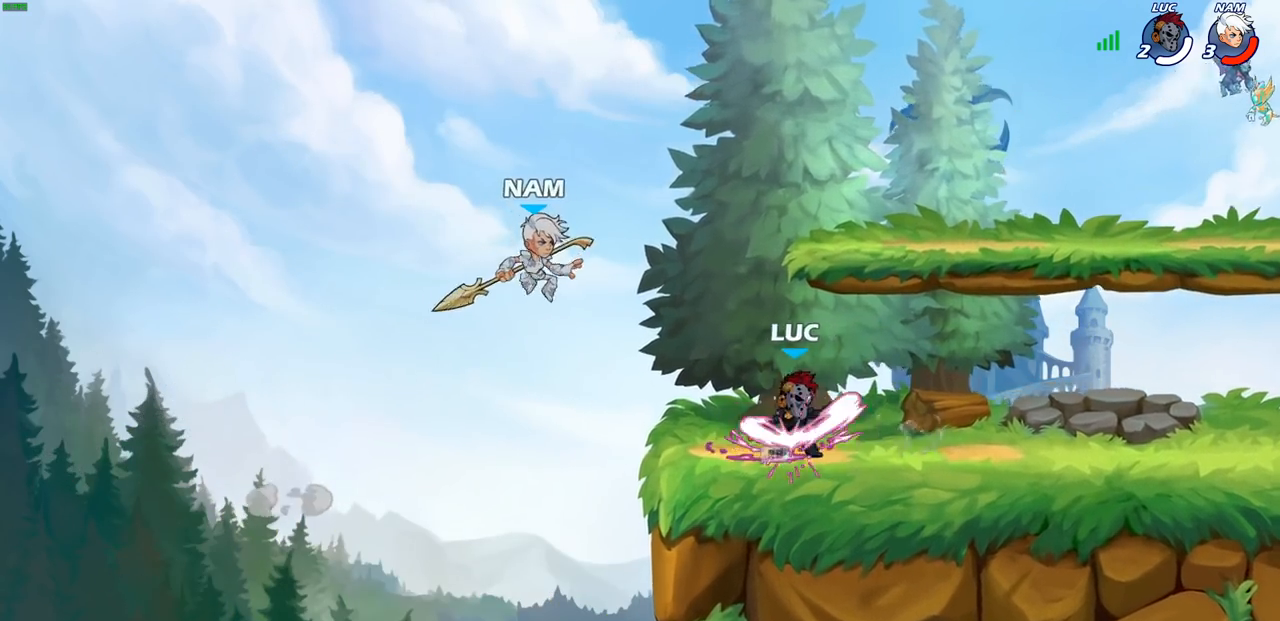
{"buttons": [], "left_stick": "down-right", "right_stick": "center", "events": [[117, "CROSS", "up"], [267, "left_stick", "down-right"]]}
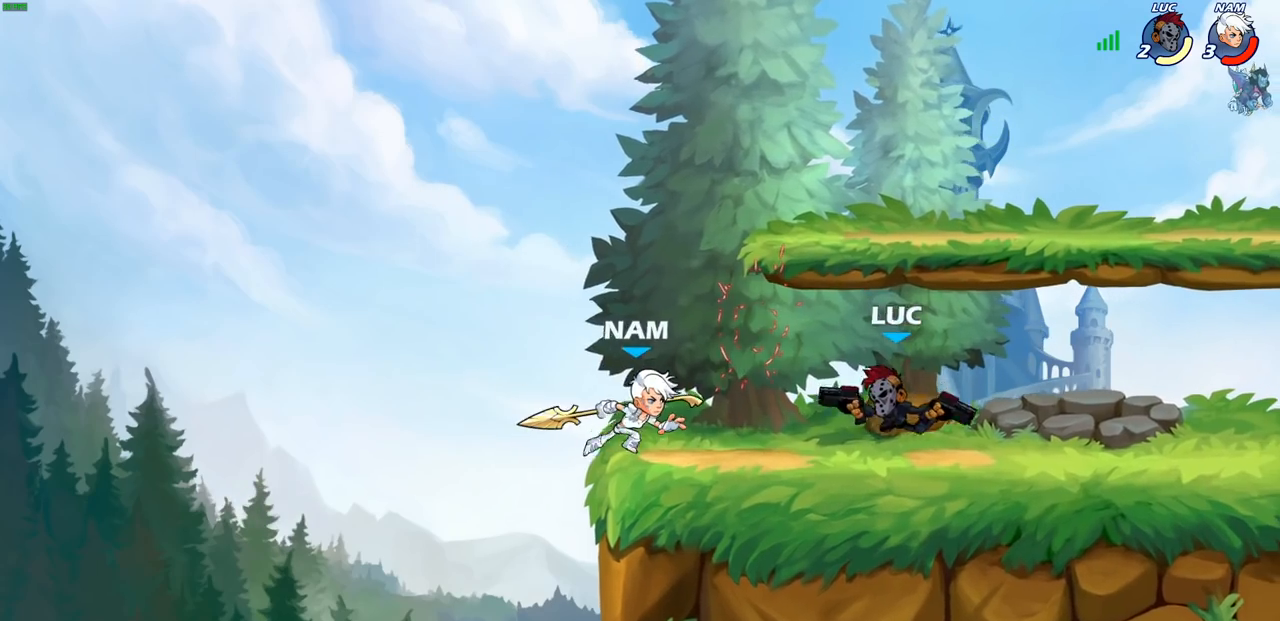
{"buttons": [], "left_stick": "down-left", "right_stick": "center", "events": [[33, "left_stick", "center"], [67, "CROSS", "down"], [183, "CROSS", "up"], [350, "left_stick", "down-left"]]}
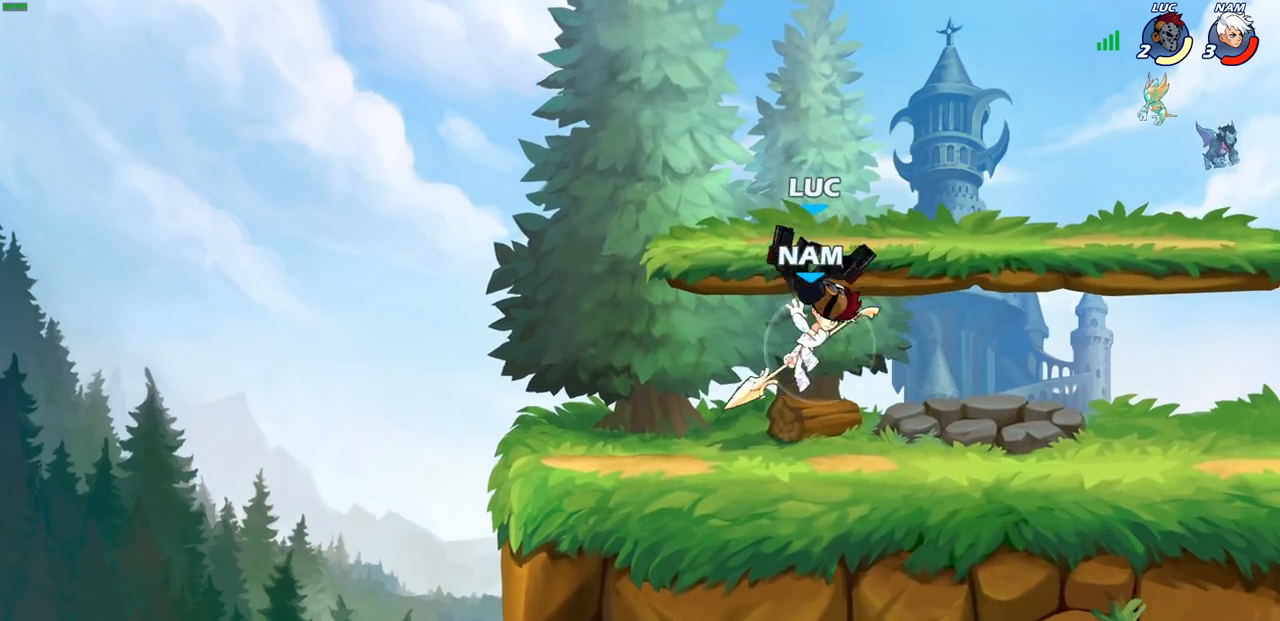
{"buttons": [], "left_stick": "down-right", "right_stick": "center", "events": [[383, "left_stick", "up-right"], [483, "left_stick", "down-right"]]}
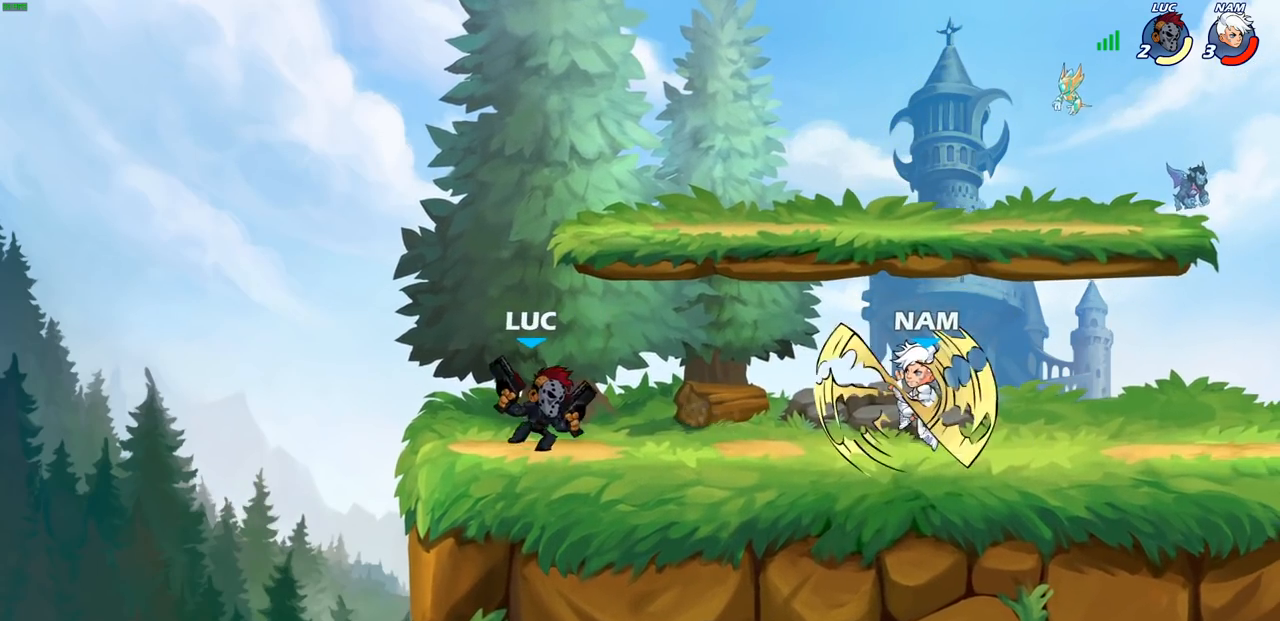
{"buttons": [], "left_stick": "center", "right_stick": "center", "events": [[67, "R2", "down"], [117, "CIRCLE", "down"], [167, "R2", "up"], [200, "CIRCLE", "up"], [267, "left_stick", "center"]]}
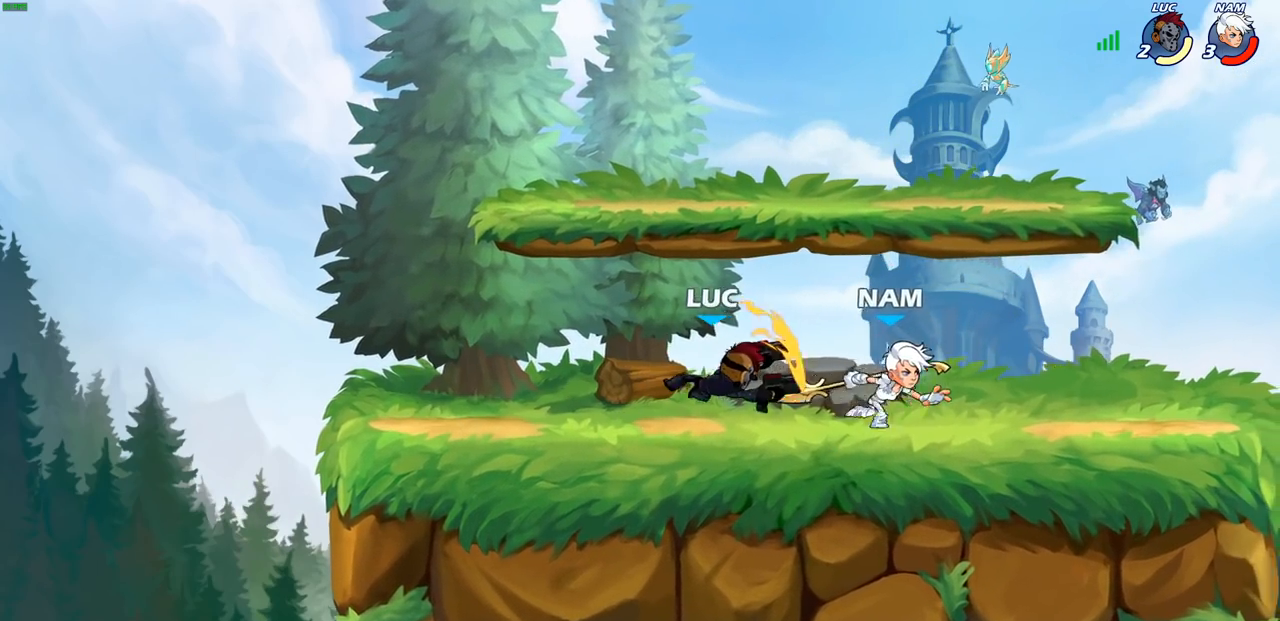
{"buttons": [], "left_stick": "center", "right_stick": "center", "events": []}
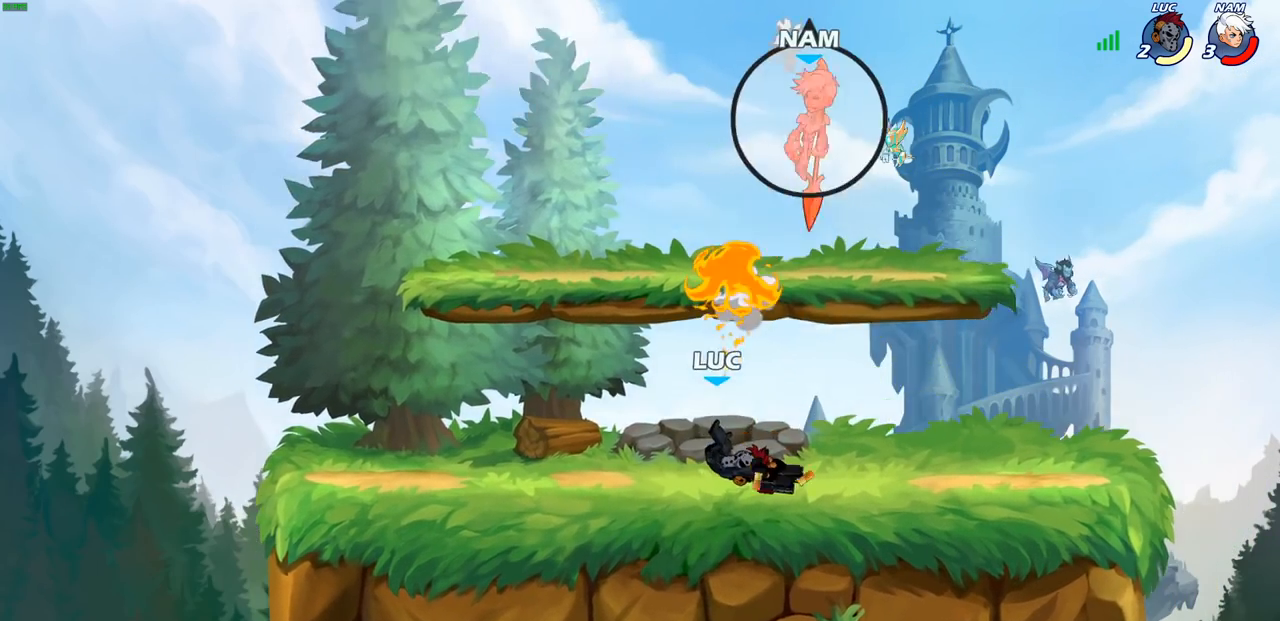
{"buttons": [], "left_stick": "center", "right_stick": "center", "events": []}
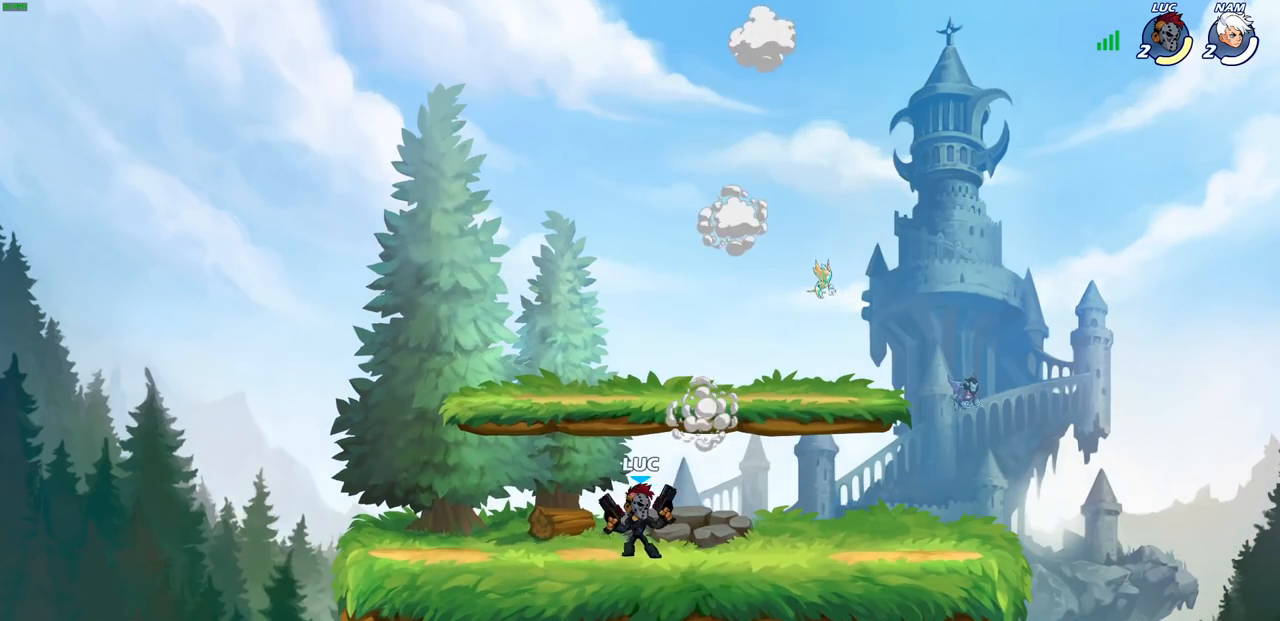
{"buttons": [], "left_stick": "left", "right_stick": "center", "events": [[17, "CROSS", "down"], [117, "CROSS", "up"], [217, "CROSS", "down"], [333, "CROSS", "up"], [350, "left_stick", "left"], [417, "CROSS", "down"], [483, "CROSS", "up"]]}
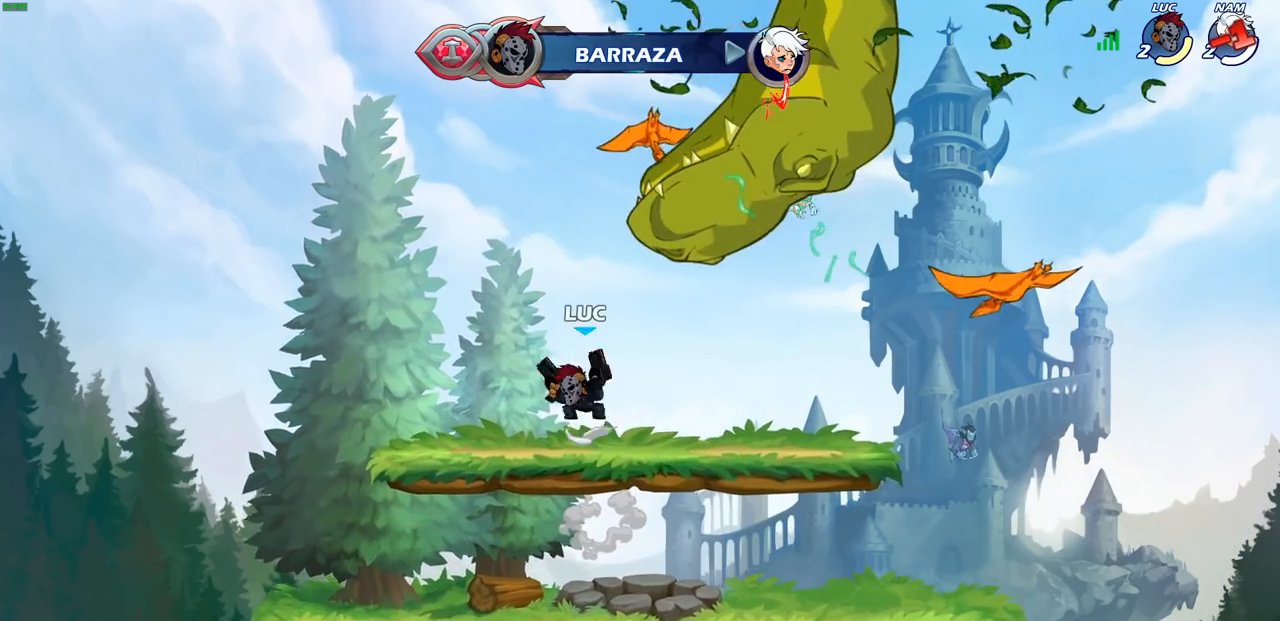
{"buttons": [], "left_stick": "center", "right_stick": "center", "events": [[200, "left_stick", "center"]]}
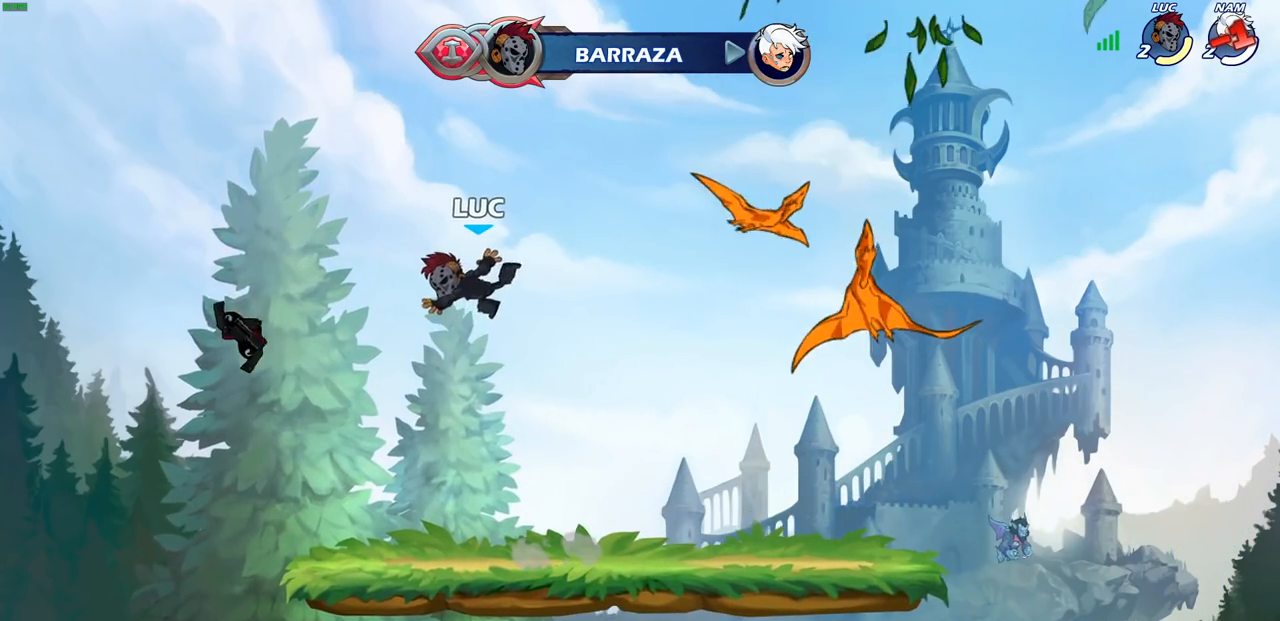
{"buttons": [], "left_stick": "down-right", "right_stick": "center", "events": [[67, "left_stick", "down"], [483, "left_stick", "down-right"]]}
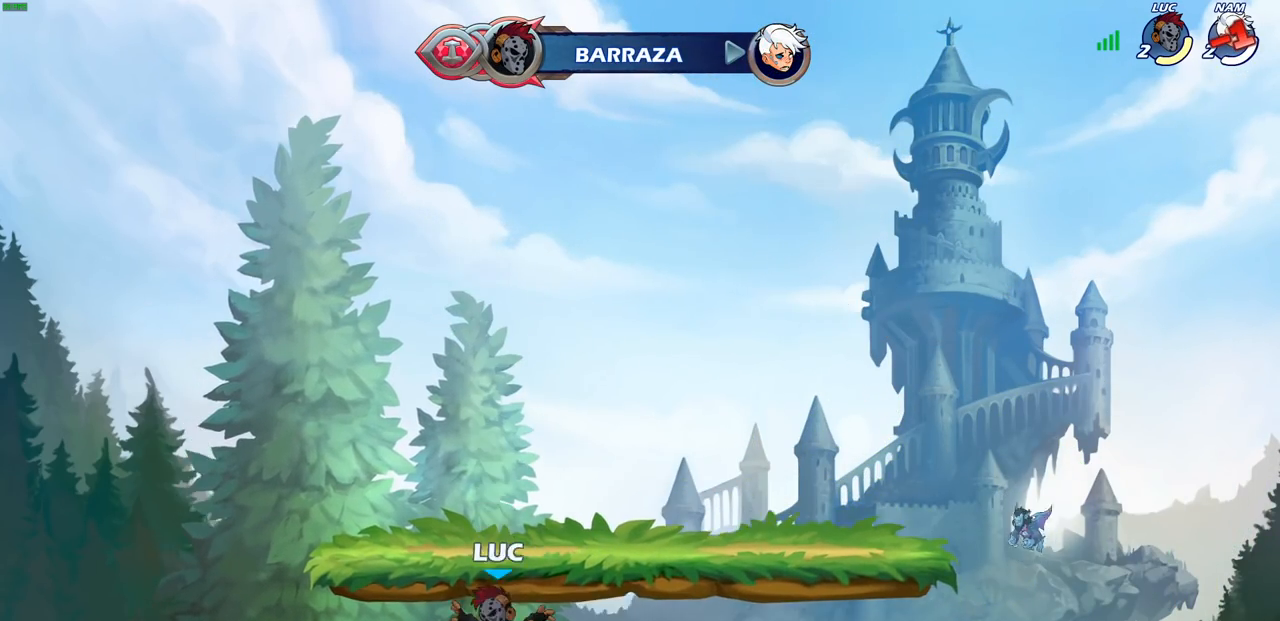
{"buttons": [], "left_stick": "center", "right_stick": "center", "events": [[17, "left_stick", "center"]]}
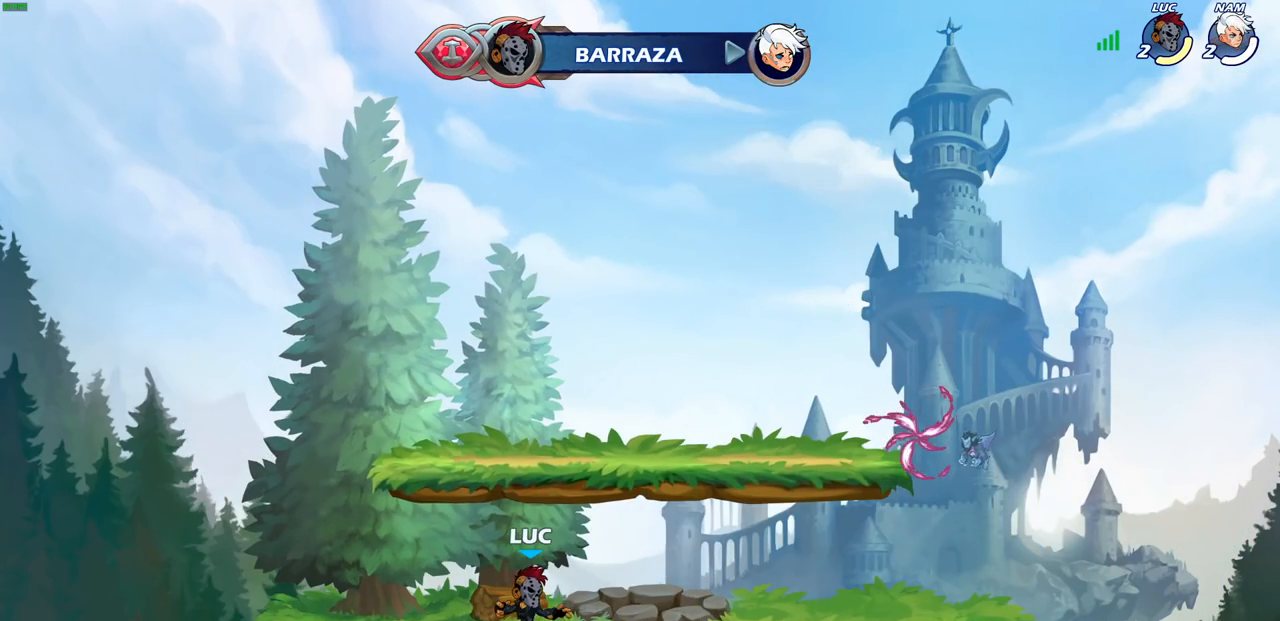
{"buttons": [], "left_stick": "up-right", "right_stick": "center", "events": [[467, "left_stick", "up-right"]]}
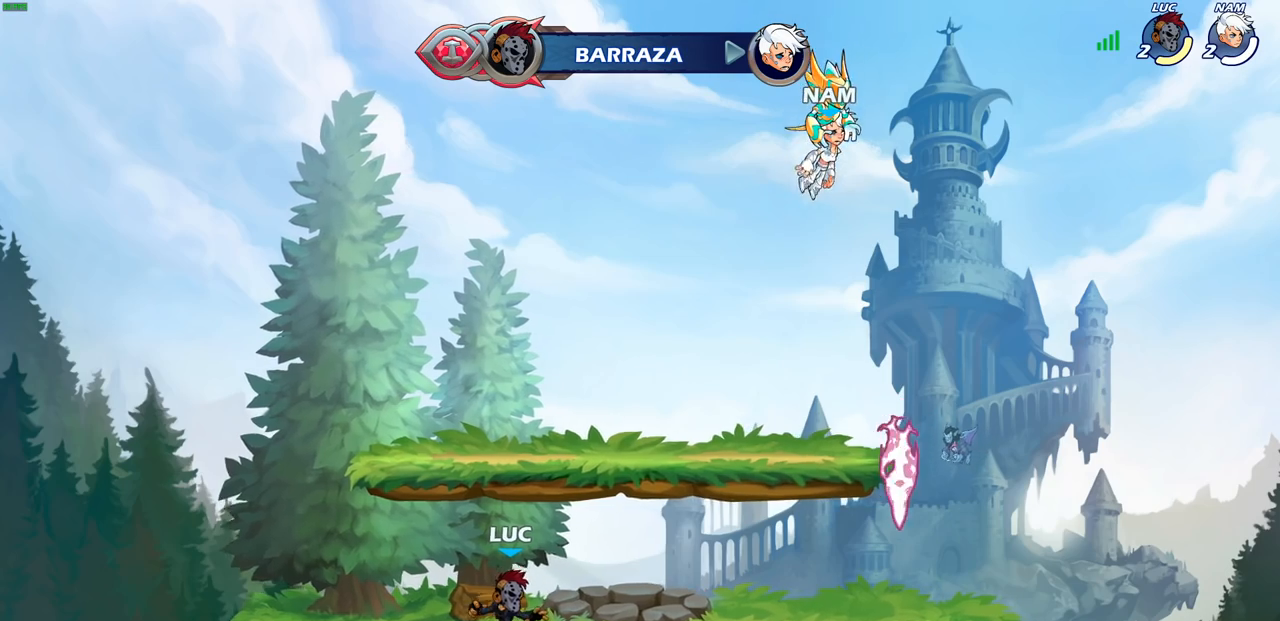
{"buttons": [], "left_stick": "right", "right_stick": "center", "events": [[133, "R2", "down"], [167, "CROSS", "down"], [200, "left_stick", "down-right"], [250, "CROSS", "up"], [250, "left_stick", "down"], [283, "R2", "up"], [367, "left_stick", "down-right"], [467, "left_stick", "right"]]}
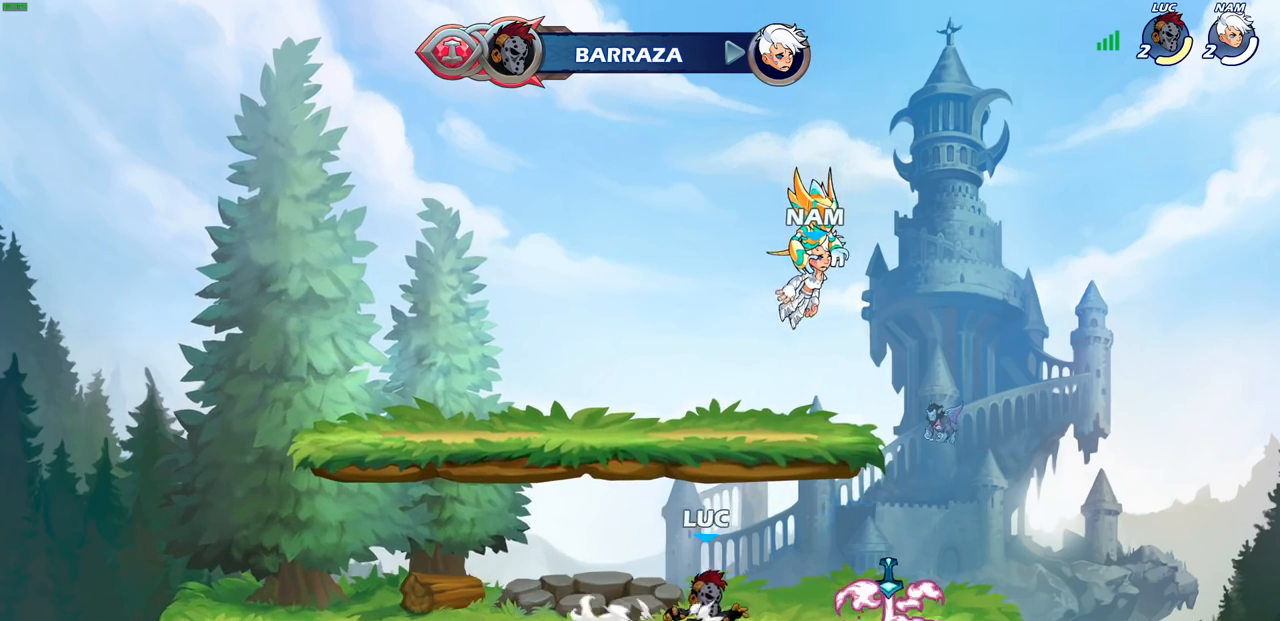
{"buttons": ["CROSS", "R2"], "left_stick": "left", "right_stick": "center", "events": [[317, "left_stick", "left"], [433, "R2", "down"], [483, "CROSS", "down"]]}
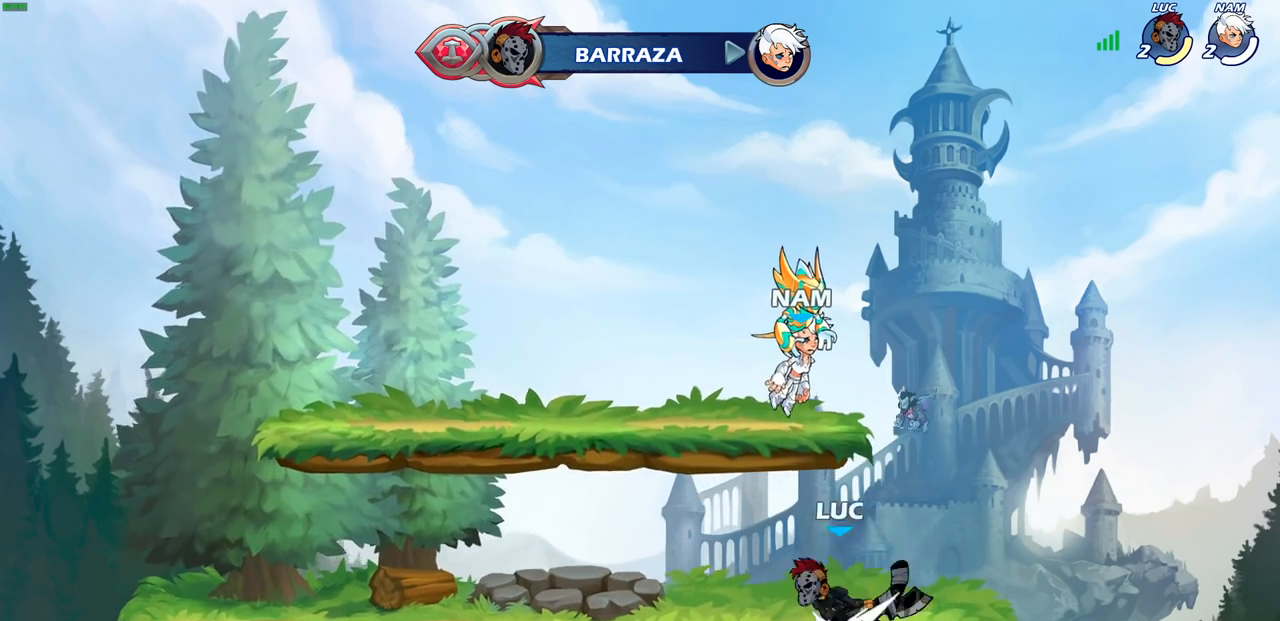
{"buttons": ["CROSS", "R2"], "left_stick": "up-left", "right_stick": "center", "events": [[117, "CROSS", "up"], [117, "R2", "up"], [117, "left_stick", "down-left"], [450, "left_stick", "up-left"], [467, "R2", "down"], [483, "CROSS", "down"]]}
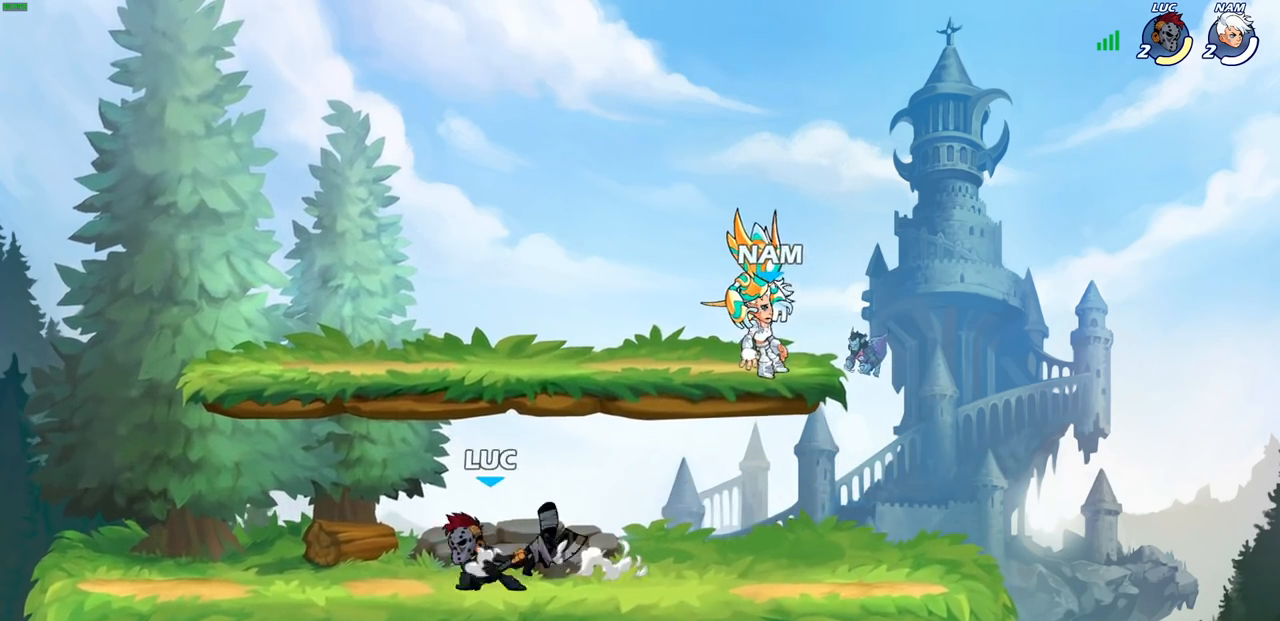
{"buttons": [], "left_stick": "right", "right_stick": "center", "events": [[83, "CROSS", "up"], [83, "R2", "up"], [83, "SQUARE", "down"], [117, "left_stick", "center"], [133, "right_stick", "down-left"], [183, "SQUARE", "up"], [183, "right_stick", "center"], [250, "left_stick", "right"]]}
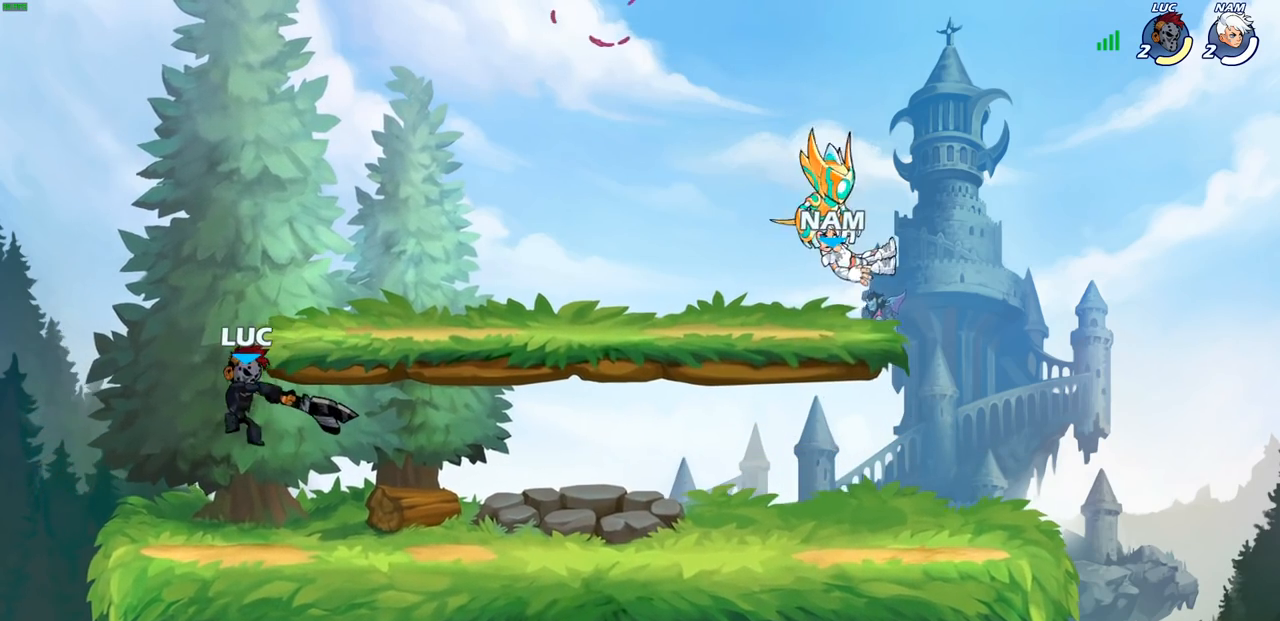
{"buttons": ["CROSS", "R2"], "left_stick": "right", "right_stick": "center", "events": [[250, "left_stick", "up-right"], [383, "R2", "down"], [417, "CROSS", "down"], [483, "left_stick", "right"]]}
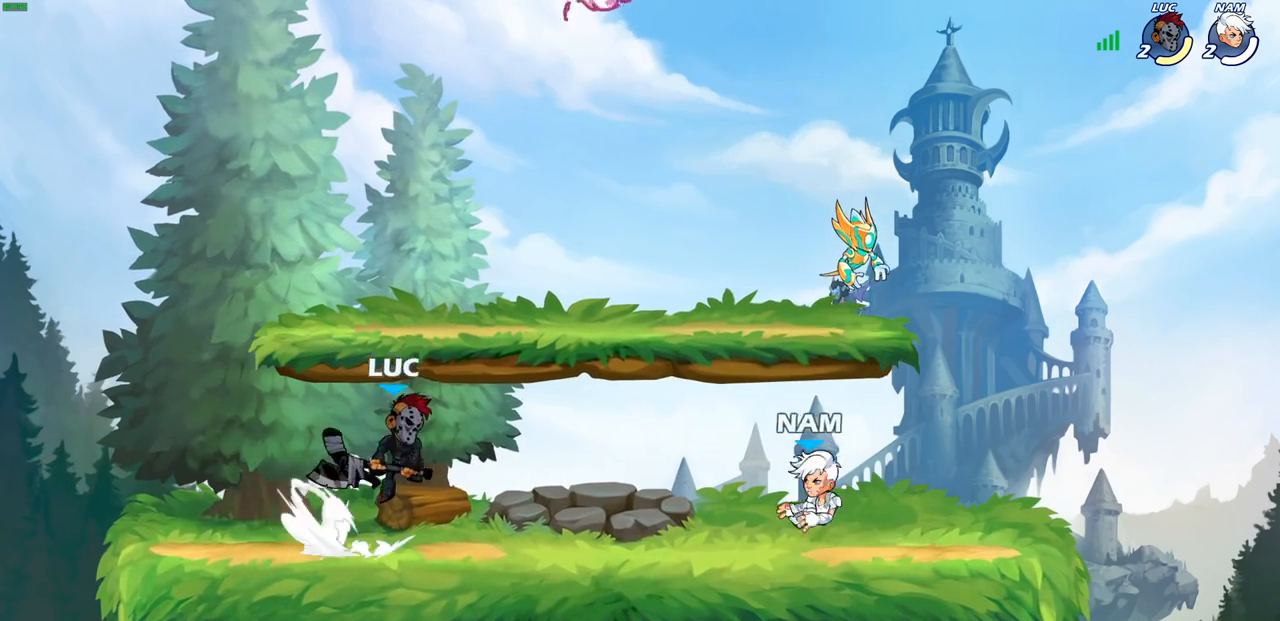
{"buttons": [], "left_stick": "center", "right_stick": "center", "events": [[17, "left_stick", "up-right"], [50, "CROSS", "up"], [50, "left_stick", "down"], [67, "R2", "up"], [167, "left_stick", "down-left"], [333, "left_stick", "up-left"], [383, "CROSS", "down"], [450, "SQUARE", "down"], [450, "left_stick", "center"], [467, "CROSS", "up"], [500, "SQUARE", "up"]]}
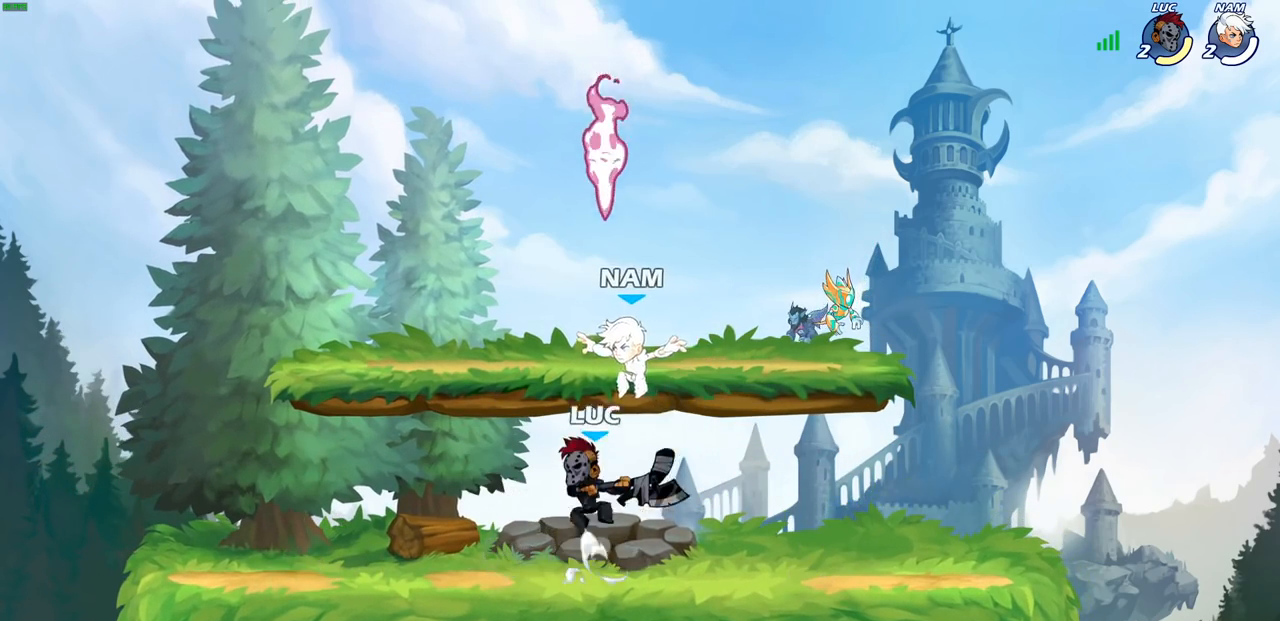
{"buttons": [], "left_stick": "down-left", "right_stick": "center", "events": [[83, "left_stick", "left"], [467, "left_stick", "down-left"]]}
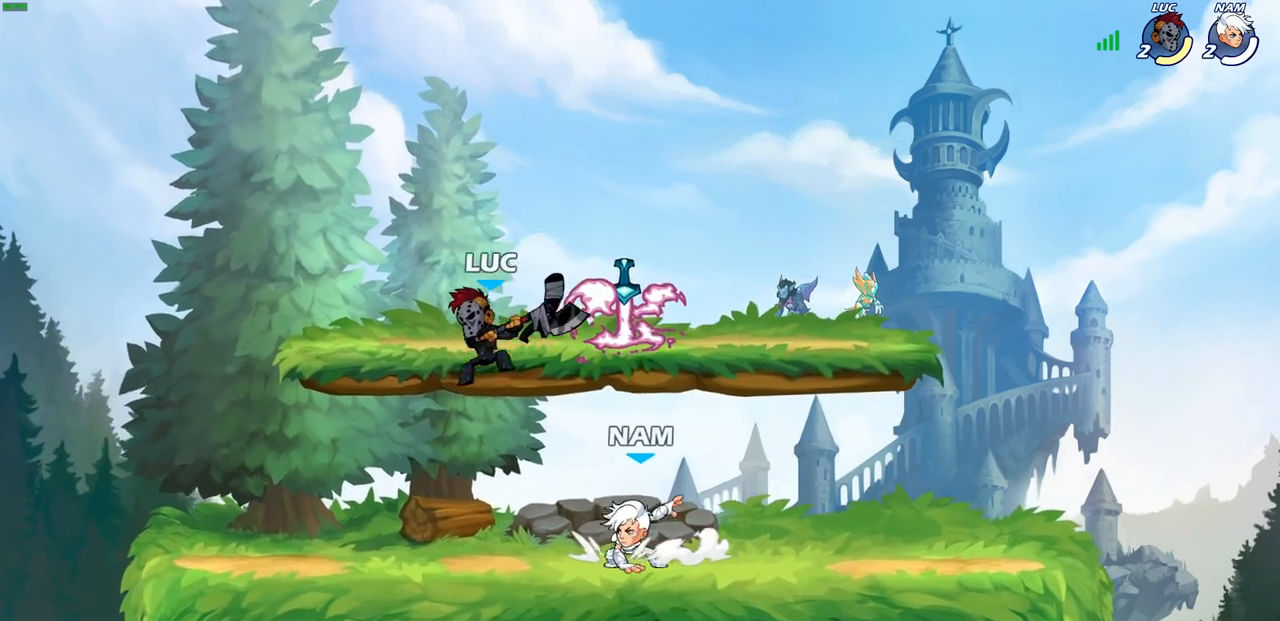
{"buttons": ["R2"], "left_stick": "down", "right_stick": "center", "events": [[217, "left_stick", "right"], [383, "R2", "down"], [450, "left_stick", "down"]]}
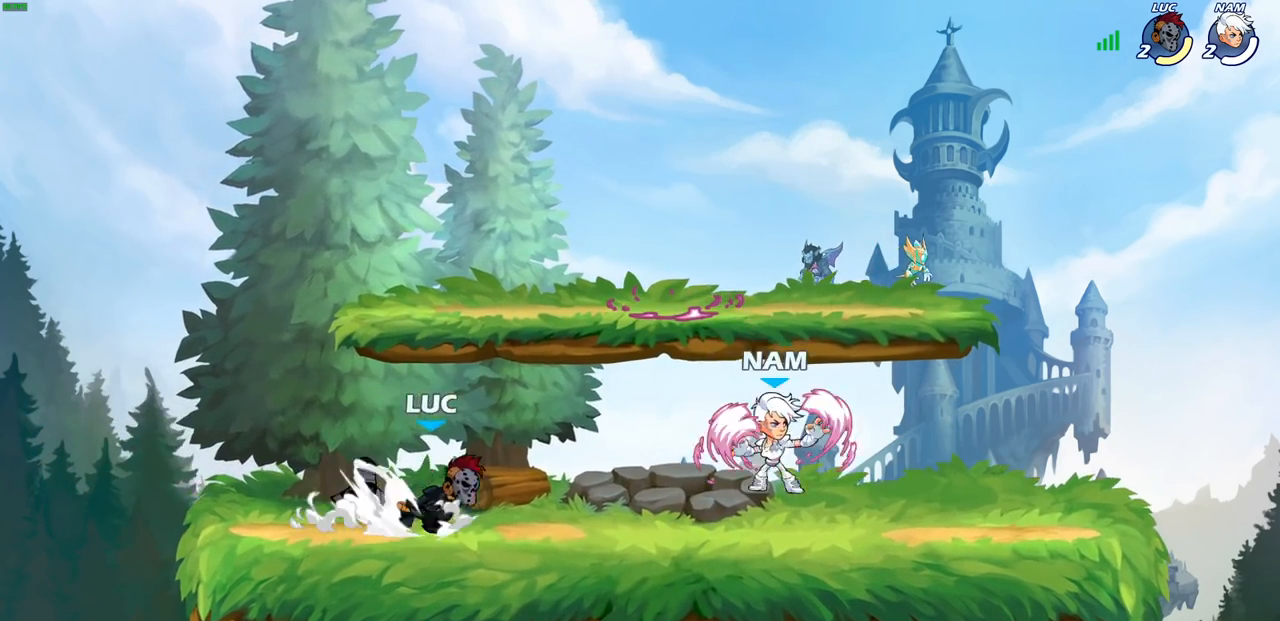
{"buttons": [], "left_stick": "center", "right_stick": "center", "events": [[67, "R2", "up"], [117, "left_stick", "left"], [150, "R2", "down"], [333, "R2", "up"], [400, "left_stick", "center"]]}
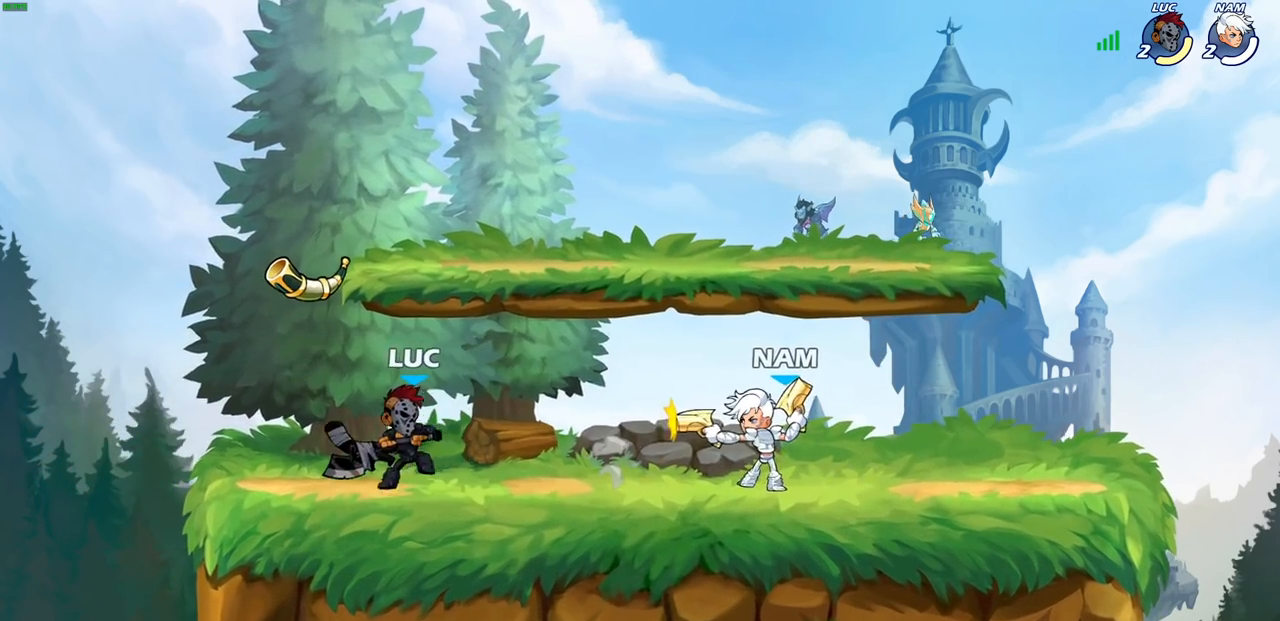
{"buttons": [], "left_stick": "center", "right_stick": "center", "events": [[67, "left_stick", "right"], [167, "R2", "down"], [250, "SQUARE", "down"], [300, "R2", "up"], [383, "SQUARE", "up"], [400, "left_stick", "center"]]}
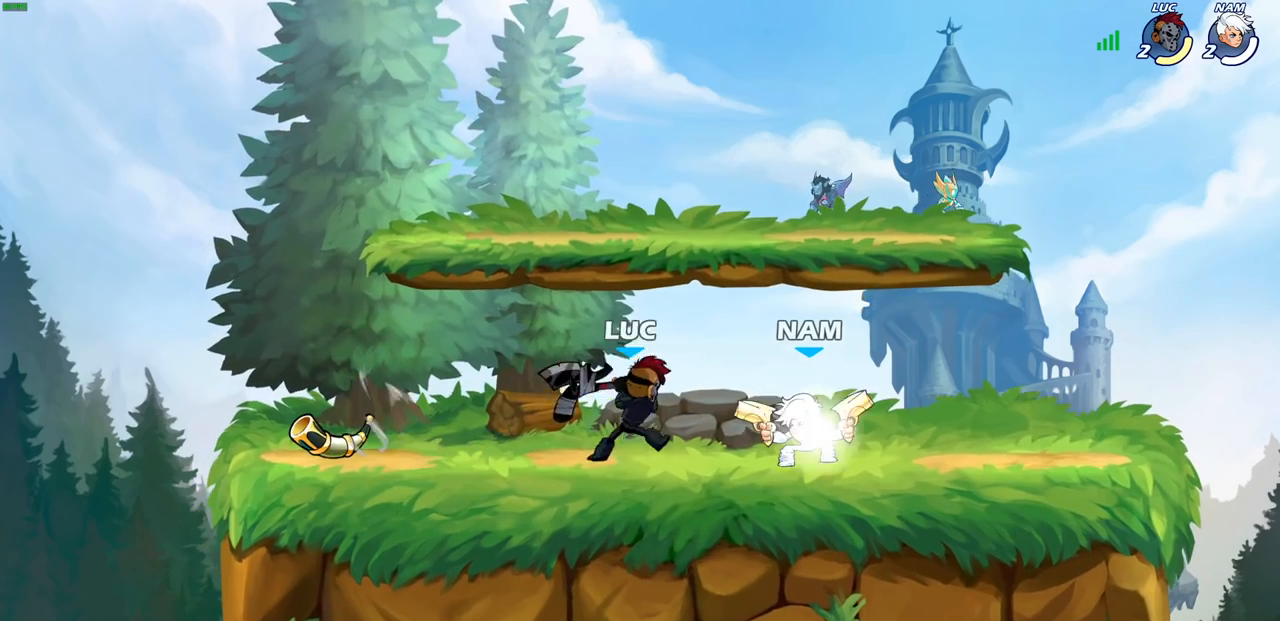
{"buttons": ["CROSS"], "left_stick": "up-right", "right_stick": "center", "events": [[433, "CROSS", "down"], [483, "left_stick", "up-right"]]}
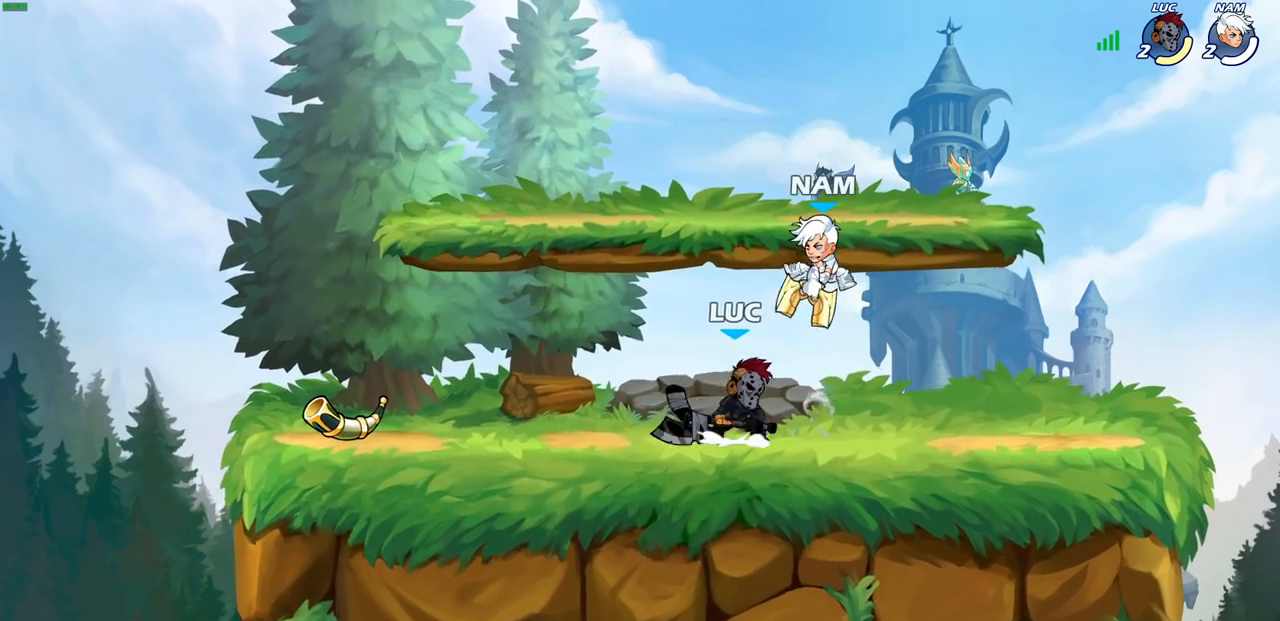
{"buttons": [], "left_stick": "center", "right_stick": "center", "events": [[100, "CROSS", "up"], [150, "left_stick", "center"], [450, "left_stick", "left"], [500, "left_stick", "center"]]}
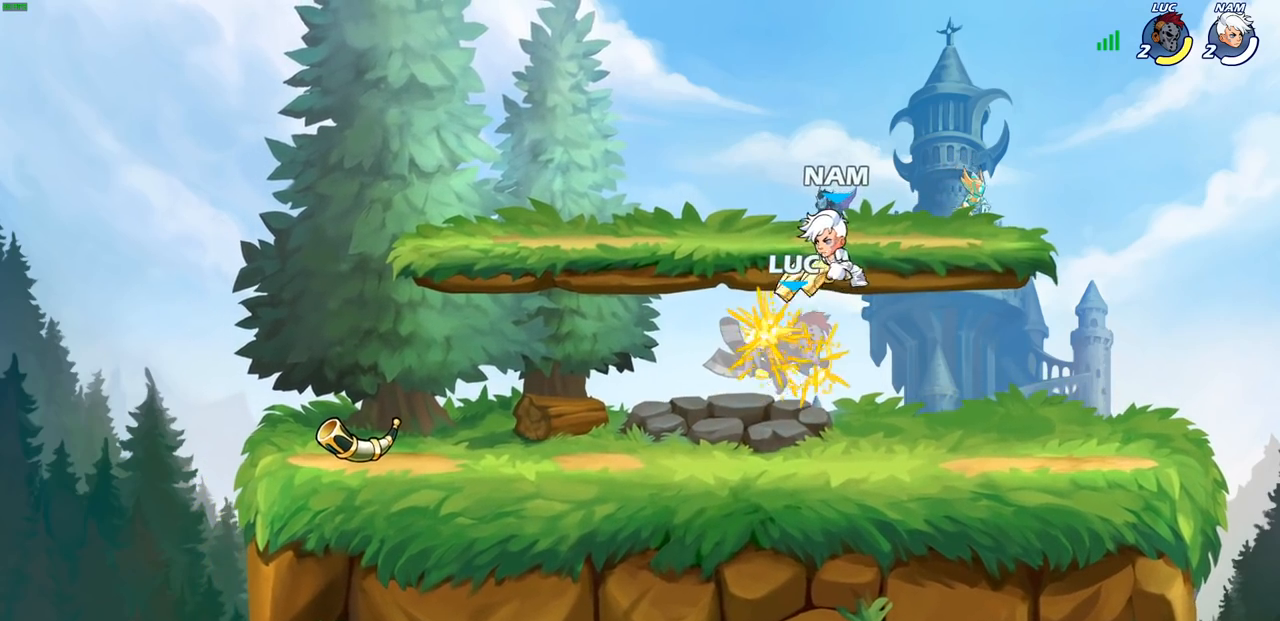
{"buttons": ["R2"], "left_stick": "up-right", "right_stick": "center", "events": [[133, "left_stick", "left"], [217, "left_stick", "up-left"], [250, "CROSS", "down"], [350, "R2", "down"], [417, "CROSS", "up"], [467, "left_stick", "up-right"]]}